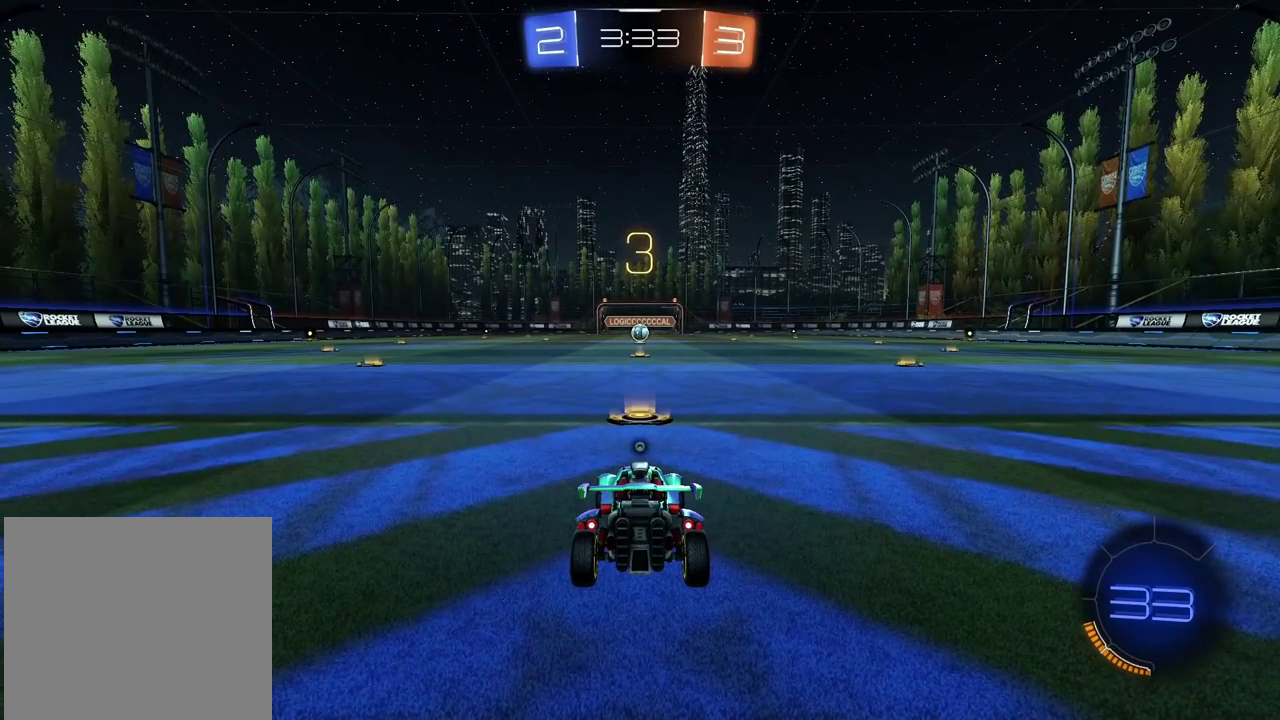
Gameplay with a controller (PlayStation layout); each line is a JSON object with the inputs held at the frame after it. "events" lists button and stick changes between this image and that frame as [ms after this image, input, new state], when the widget could be followed in between. Not read: L1 R1.
{"buttons": ["TRIANGLE", "R2"], "left_stick": "center", "right_stick": "center"}
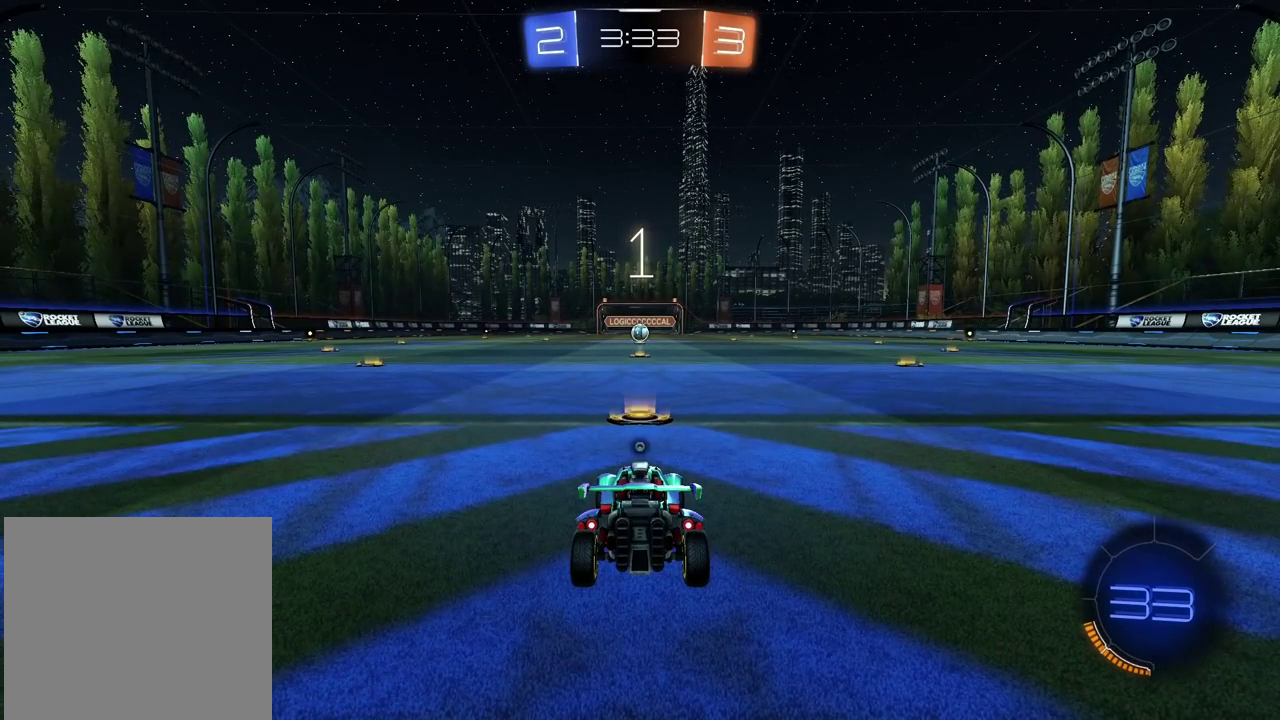
{"buttons": ["R2"], "left_stick": "center", "right_stick": "center", "events": [[67, "TRIANGLE", "up"], [117, "TRIANGLE", "down"], [200, "TRIANGLE", "up"], [417, "TRIANGLE", "down"], [467, "TRIANGLE", "up"]]}
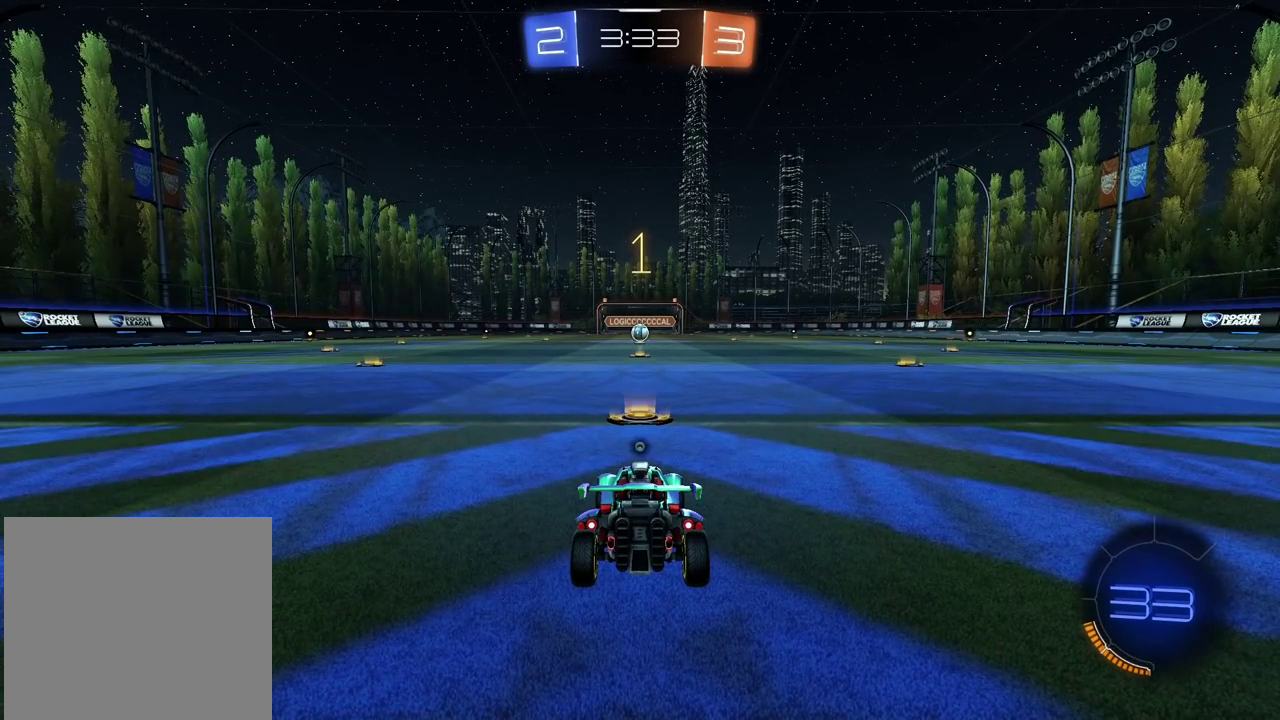
{"buttons": ["R2"], "left_stick": "center", "right_stick": "center", "events": []}
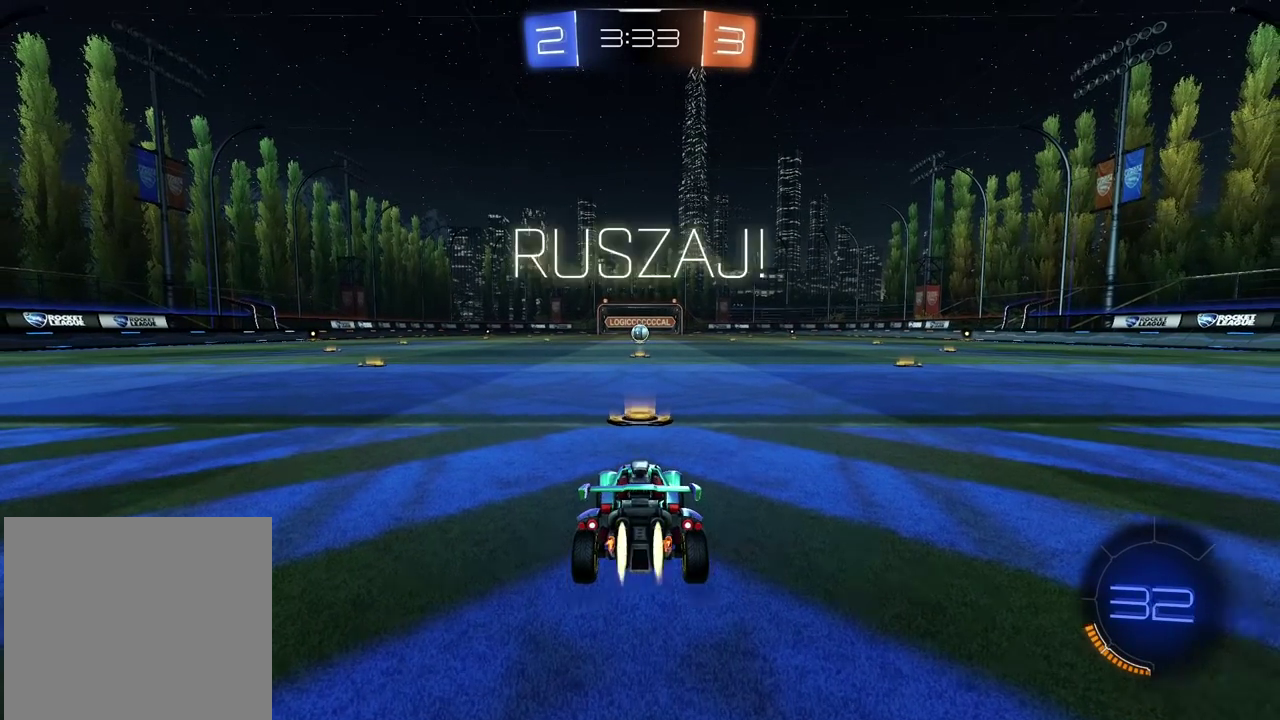
{"buttons": ["R2"], "left_stick": "center", "right_stick": "center", "events": []}
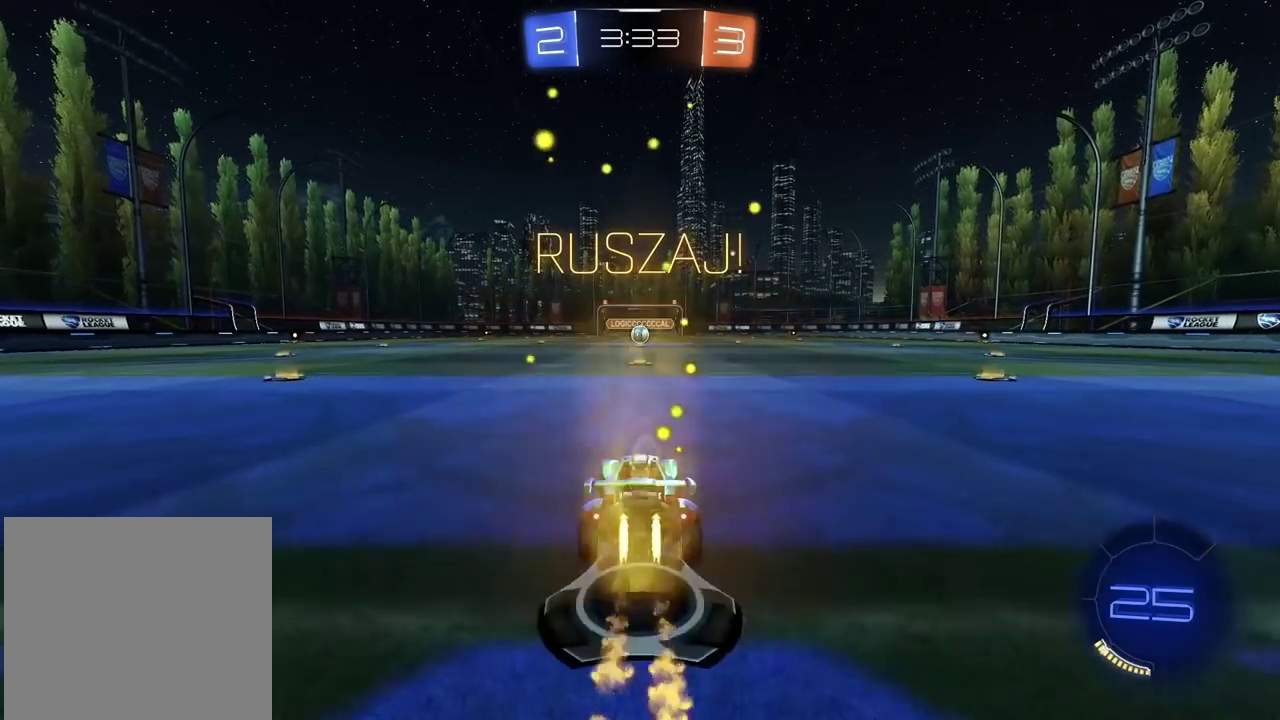
{"buttons": ["CROSS", "R2"], "left_stick": "up", "right_stick": "center", "events": [[217, "left_stick", "up"], [250, "CROSS", "down"], [350, "CROSS", "up"], [417, "CROSS", "down"]]}
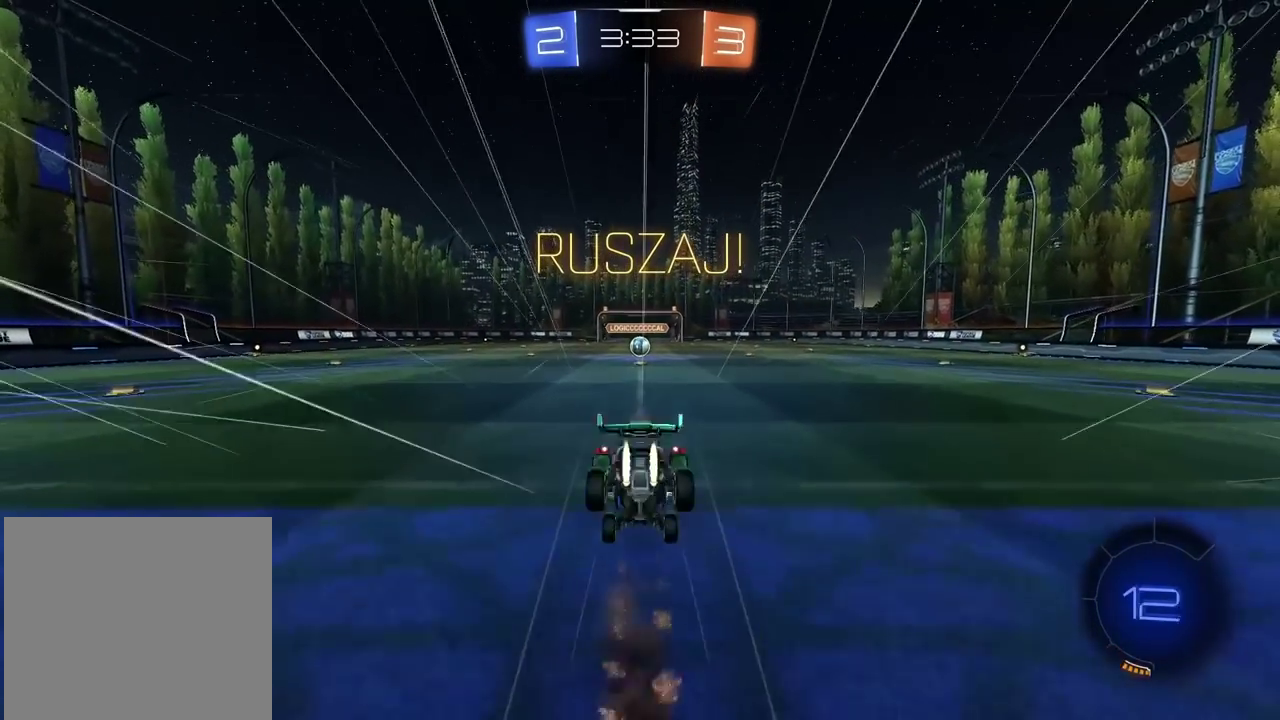
{"buttons": ["R2"], "left_stick": "center", "right_stick": "center", "events": [[33, "CROSS", "up"], [100, "left_stick", "center"]]}
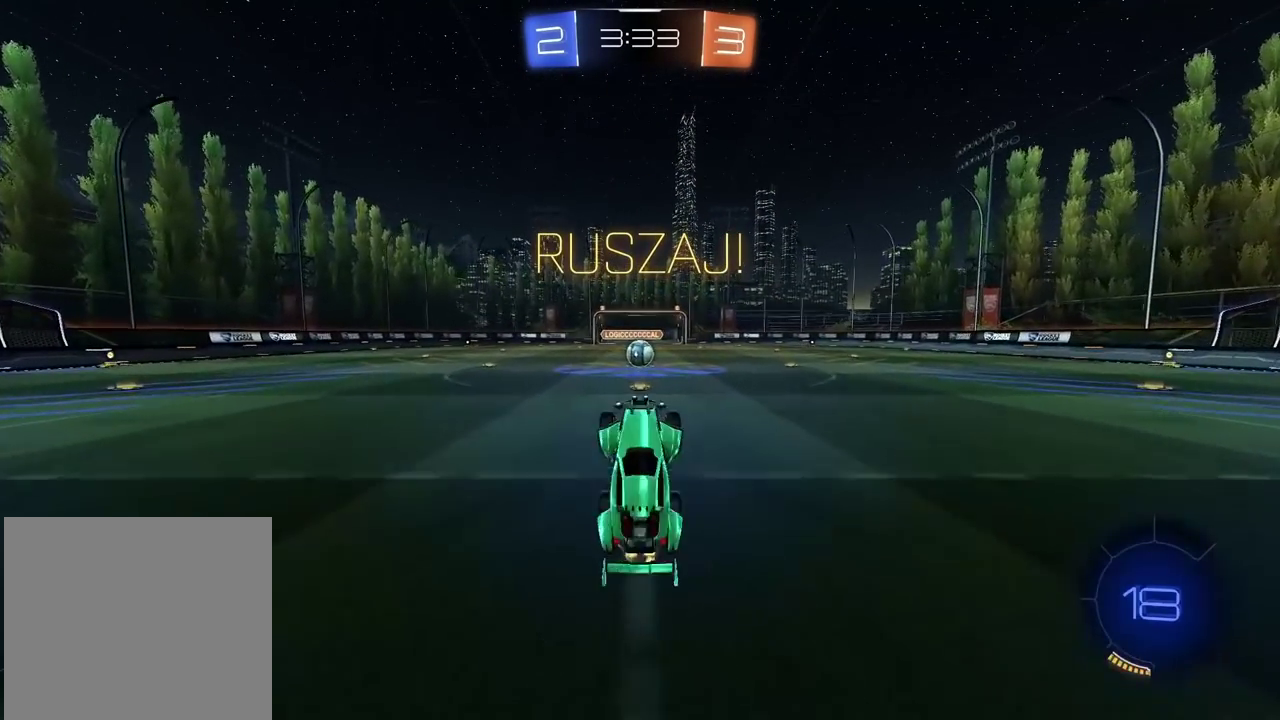
{"buttons": ["R2"], "left_stick": "center", "right_stick": "center", "events": []}
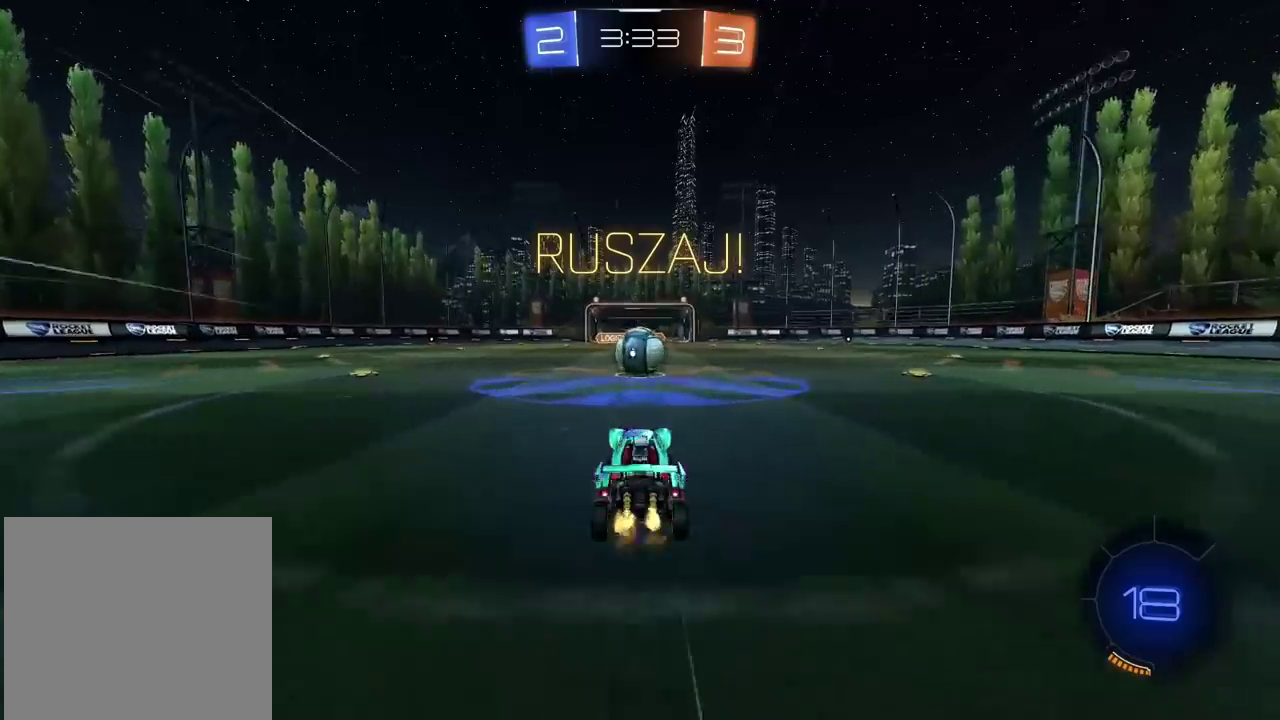
{"buttons": ["CROSS", "L2", "R2"], "left_stick": "right", "right_stick": "center", "events": [[100, "left_stick", "left"], [150, "CROSS", "down"], [200, "left_stick", "center"], [250, "left_stick", "right"], [267, "CROSS", "up"], [317, "left_stick", "up-right"], [333, "L2", "down"], [367, "CROSS", "down"], [467, "left_stick", "right"]]}
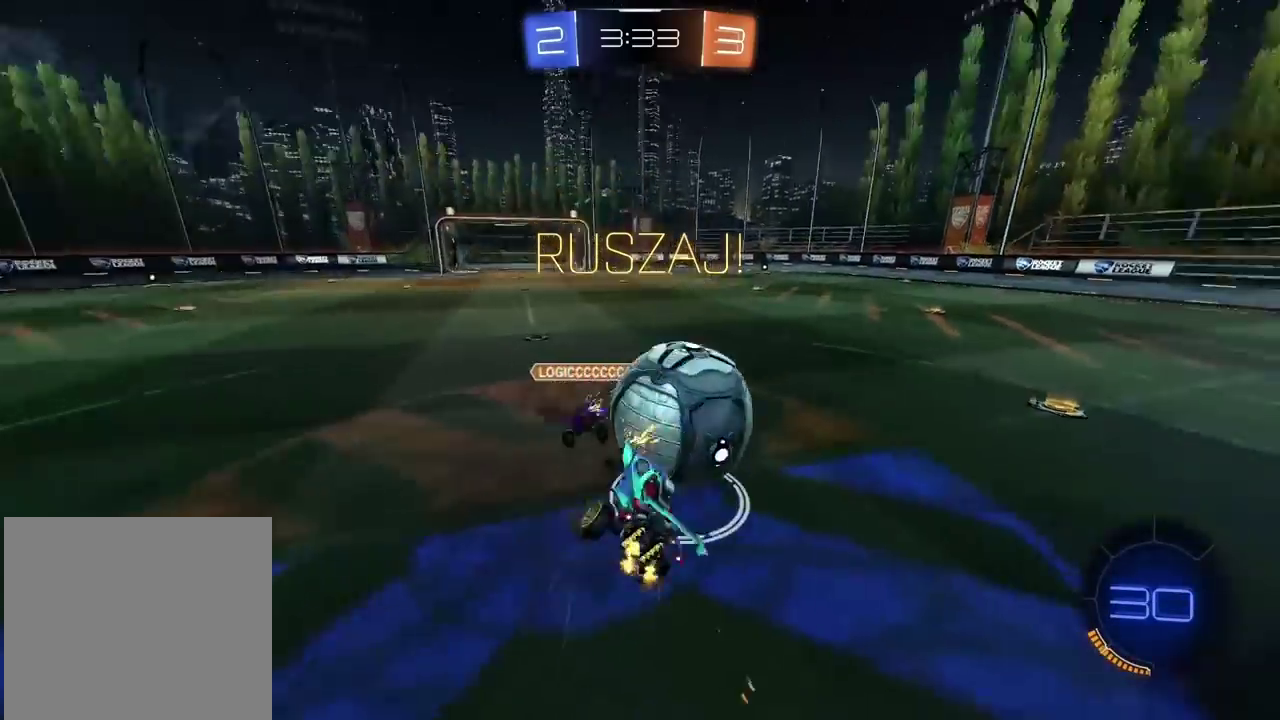
{"buttons": ["L2", "R2"], "left_stick": "up", "right_stick": "center", "events": [[17, "CROSS", "up"], [50, "left_stick", "down"], [167, "left_stick", "down-left"], [217, "left_stick", "left"], [383, "left_stick", "up-left"], [450, "left_stick", "up"]]}
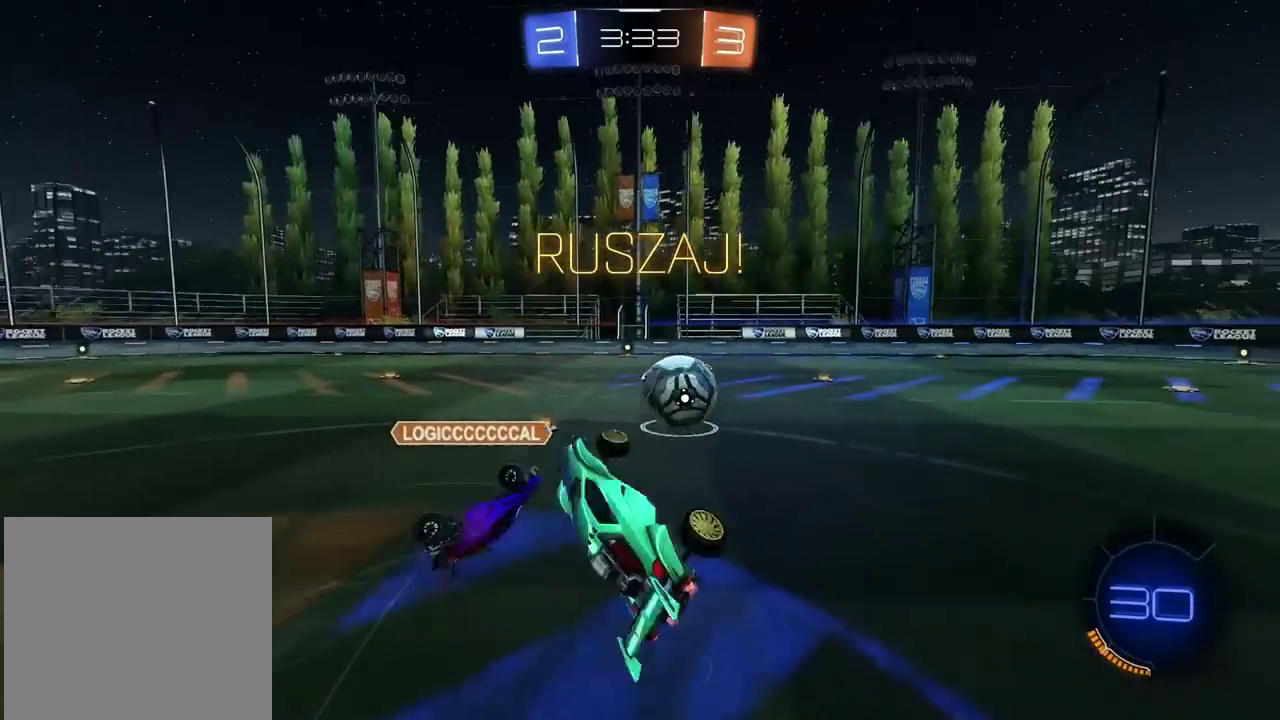
{"buttons": ["R2"], "left_stick": "right", "right_stick": "center", "events": [[33, "L2", "up"], [33, "left_stick", "up-right"], [233, "left_stick", "center"], [383, "left_stick", "right"]]}
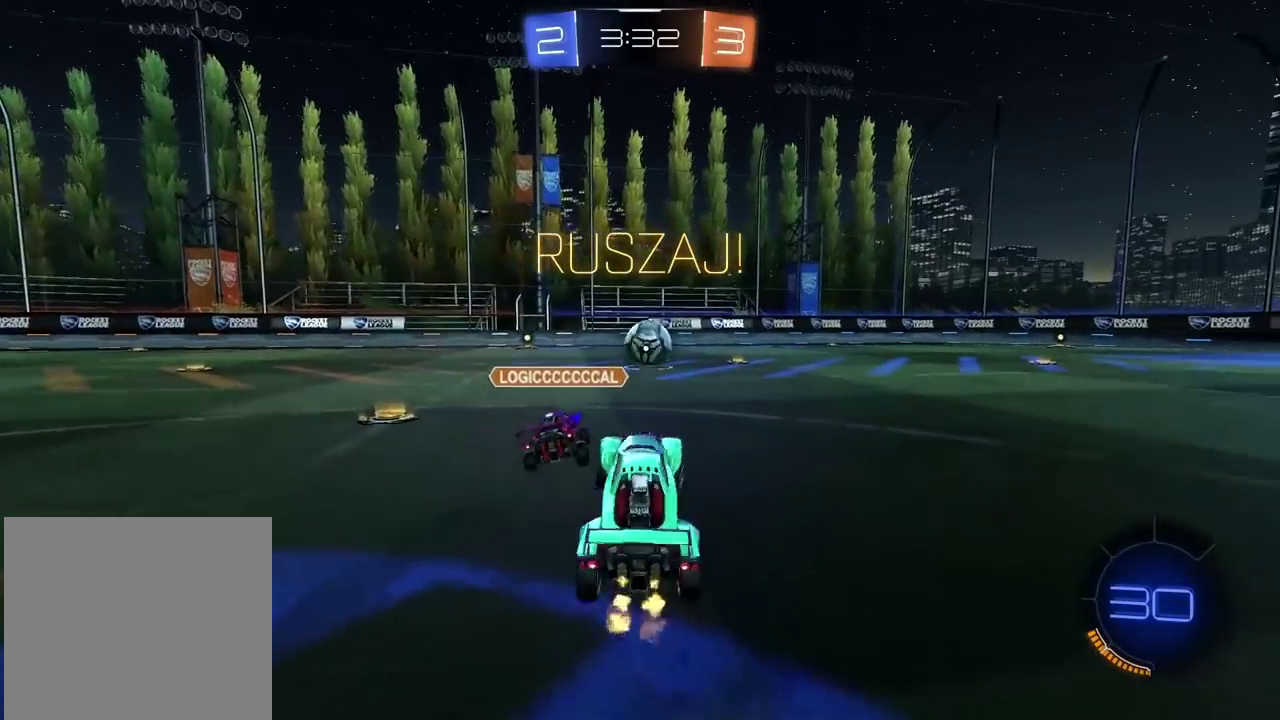
{"buttons": ["R2"], "left_stick": "center", "right_stick": "center", "events": [[100, "left_stick", "center"], [183, "CROSS", "down"], [200, "left_stick", "up"], [267, "CROSS", "up"], [333, "CROSS", "down"], [450, "CROSS", "up"], [500, "left_stick", "center"]]}
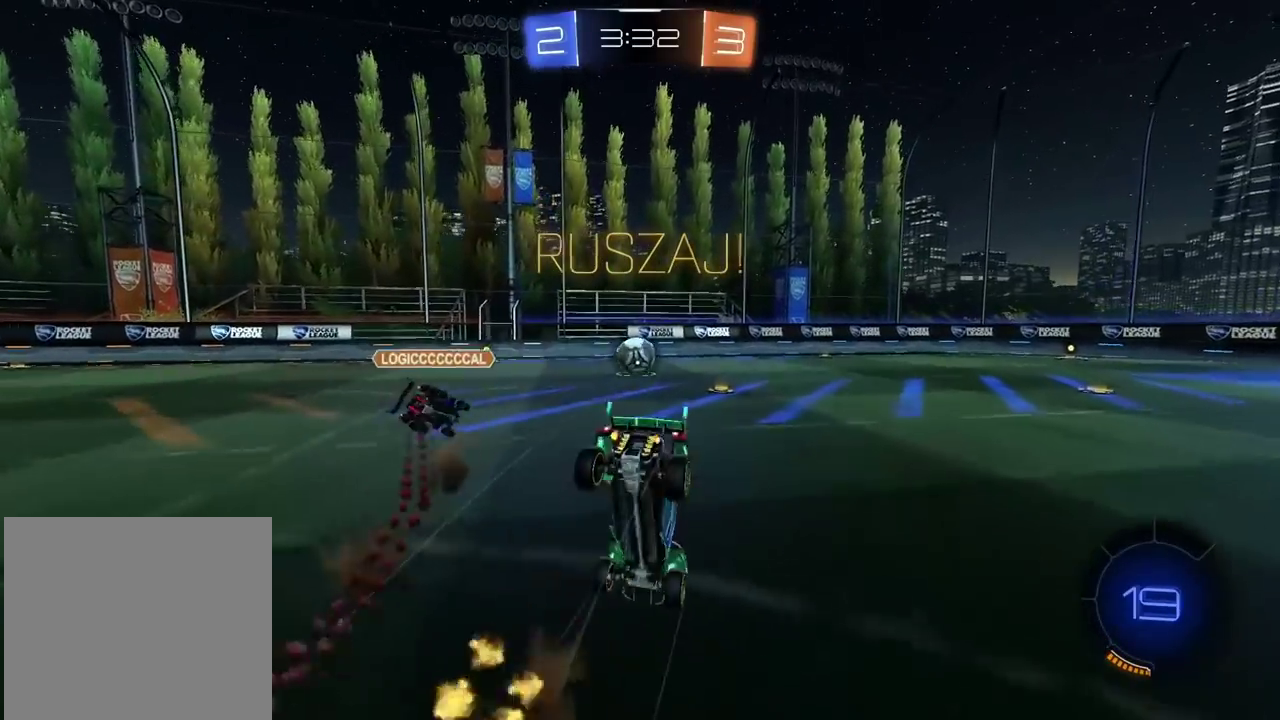
{"buttons": [], "left_stick": "center", "right_stick": "center", "events": [[33, "R2", "up"]]}
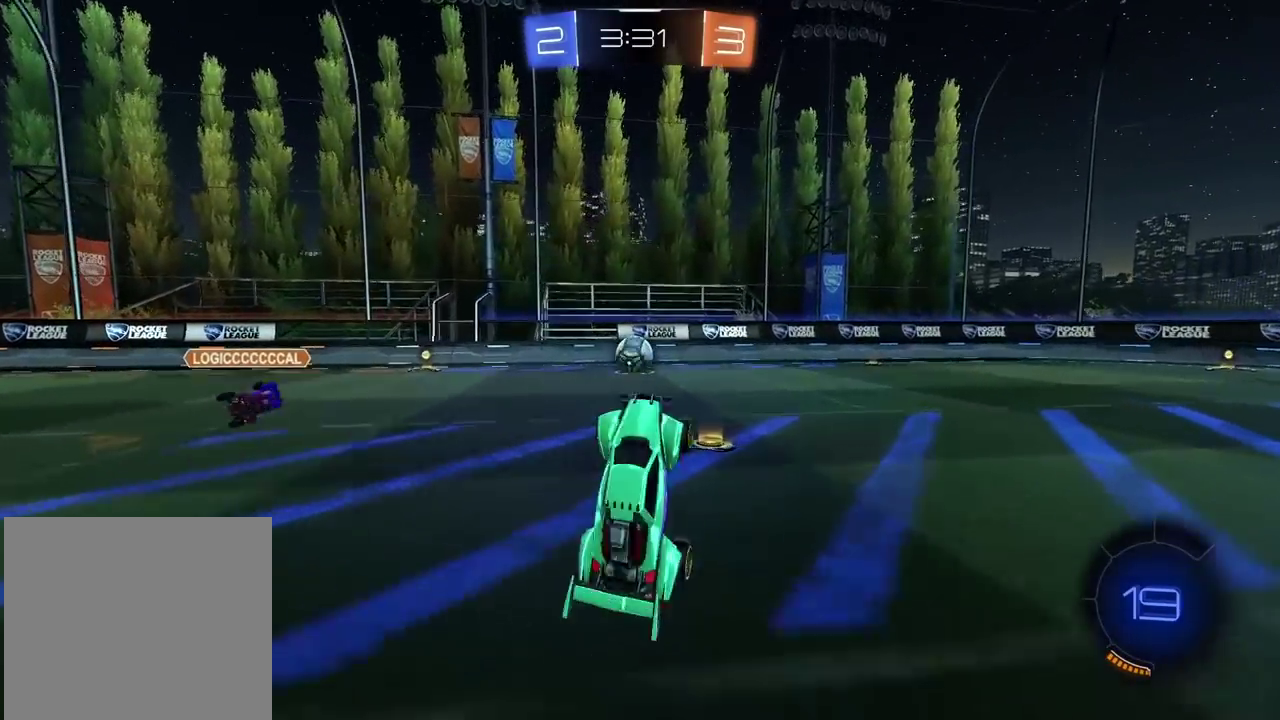
{"buttons": ["R2"], "left_stick": "center", "right_stick": "center", "events": [[17, "R2", "down"]]}
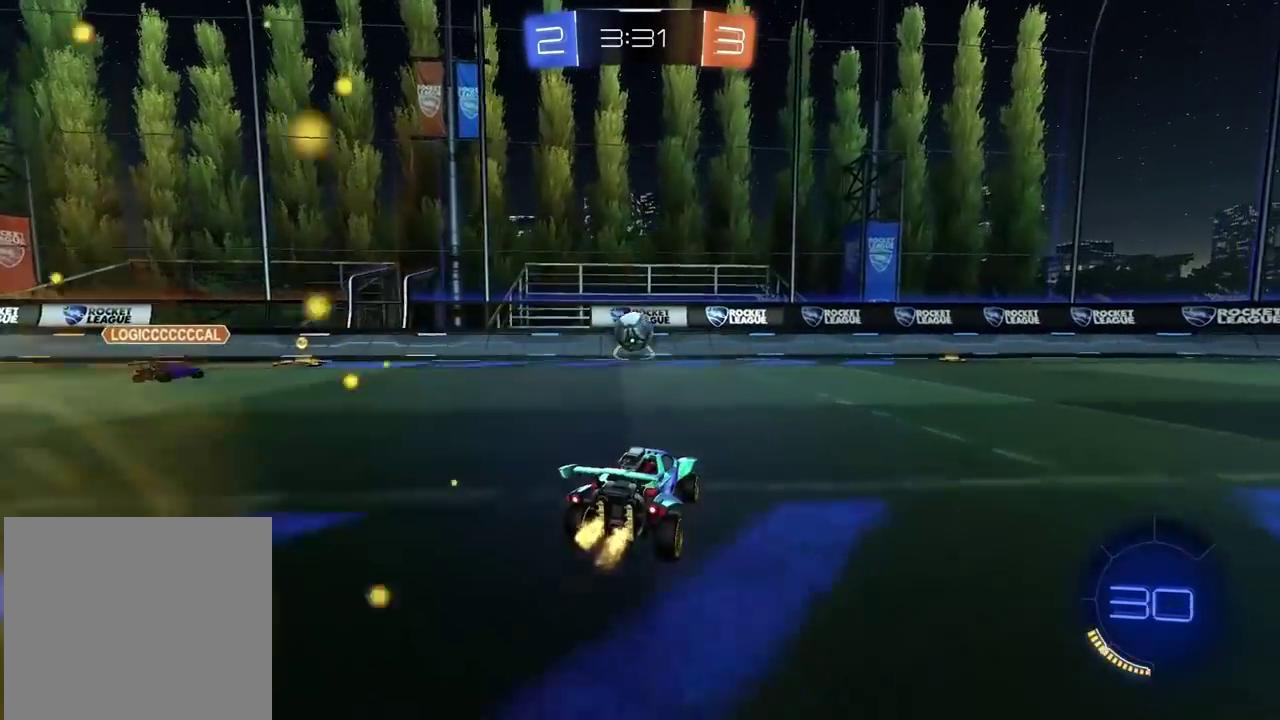
{"buttons": ["TRIANGLE", "R2"], "left_stick": "right", "right_stick": "center", "events": [[300, "left_stick", "right"], [467, "TRIANGLE", "down"]]}
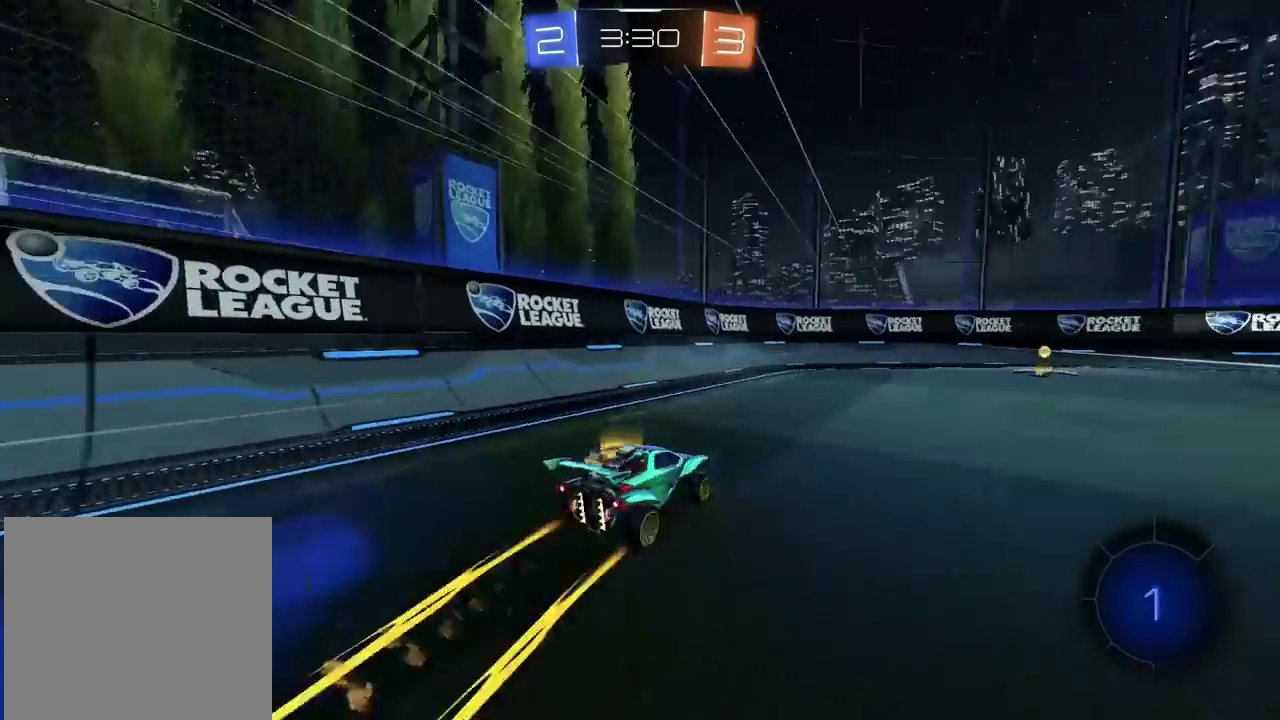
{"buttons": ["R2"], "left_stick": "center", "right_stick": "center", "events": [[67, "TRIANGLE", "up"], [117, "left_stick", "center"]]}
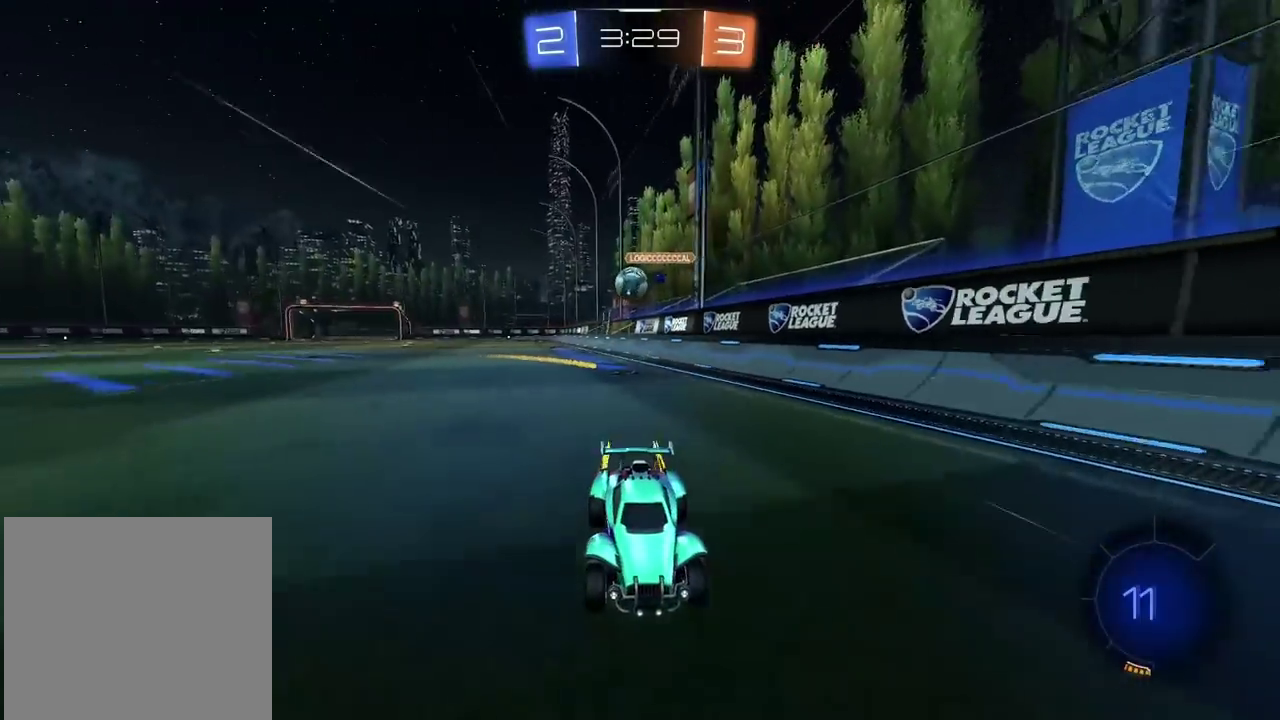
{"buttons": ["L2"], "left_stick": "right", "right_stick": "center", "events": [[33, "left_stick", "right"], [50, "R2", "up"], [183, "left_stick", "center"], [433, "L2", "down"], [467, "left_stick", "right"]]}
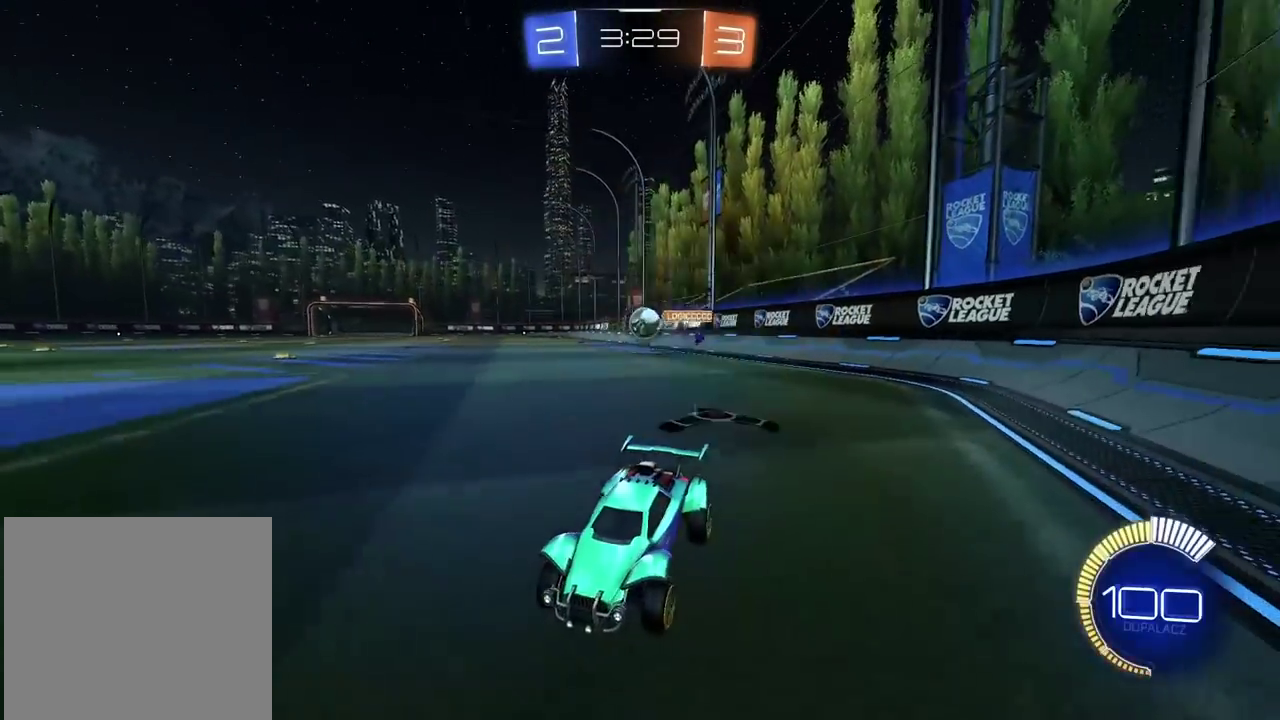
{"buttons": ["L2"], "left_stick": "right", "right_stick": "center", "events": [[133, "left_stick", "up-right"], [183, "L2", "up"], [183, "left_stick", "right"], [250, "left_stick", "center"], [400, "L2", "down"], [500, "left_stick", "right"]]}
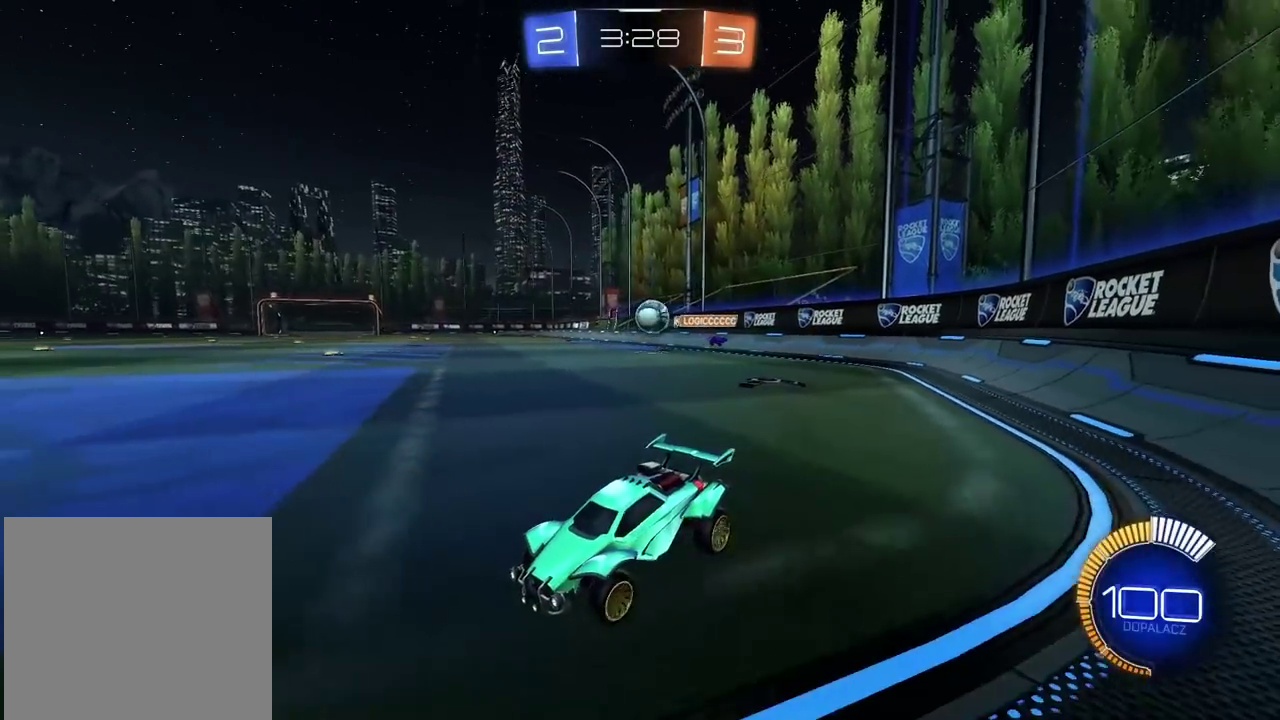
{"buttons": ["R2"], "left_stick": "center", "right_stick": "center", "events": [[83, "left_stick", "center"], [100, "L2", "up"], [133, "R2", "down"], [283, "left_stick", "right"], [417, "left_stick", "center"]]}
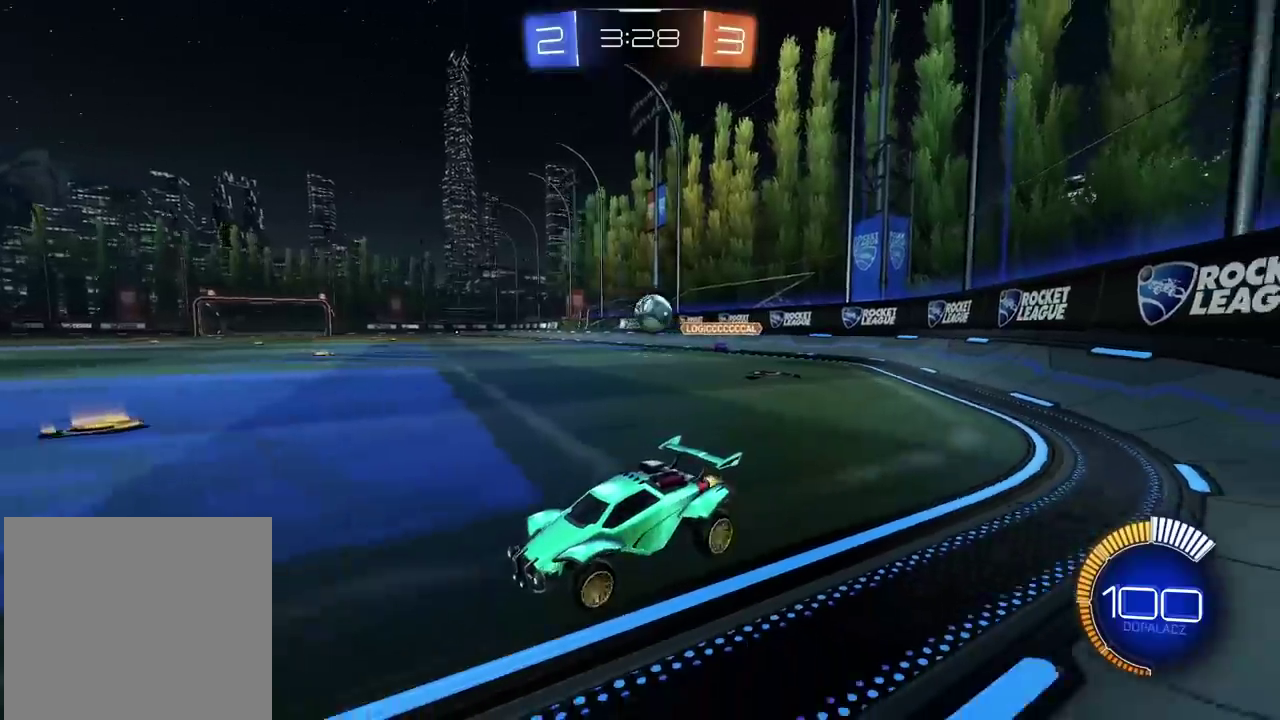
{"buttons": ["R2"], "left_stick": "center", "right_stick": "center", "events": [[50, "left_stick", "right"], [133, "R2", "up"], [133, "left_stick", "center"], [317, "R2", "down"]]}
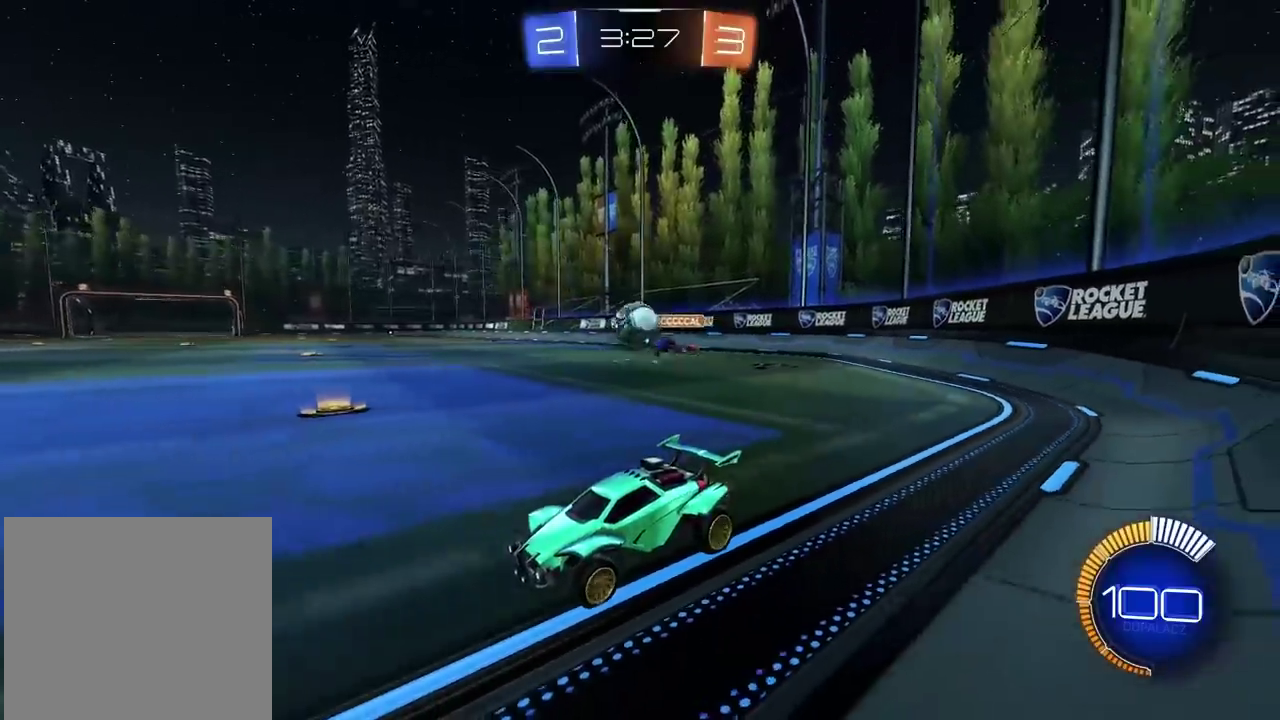
{"buttons": ["CROSS", "R2"], "left_stick": "center", "right_stick": "center", "events": [[133, "left_stick", "right"], [300, "CROSS", "down"], [300, "left_stick", "down"], [500, "left_stick", "center"]]}
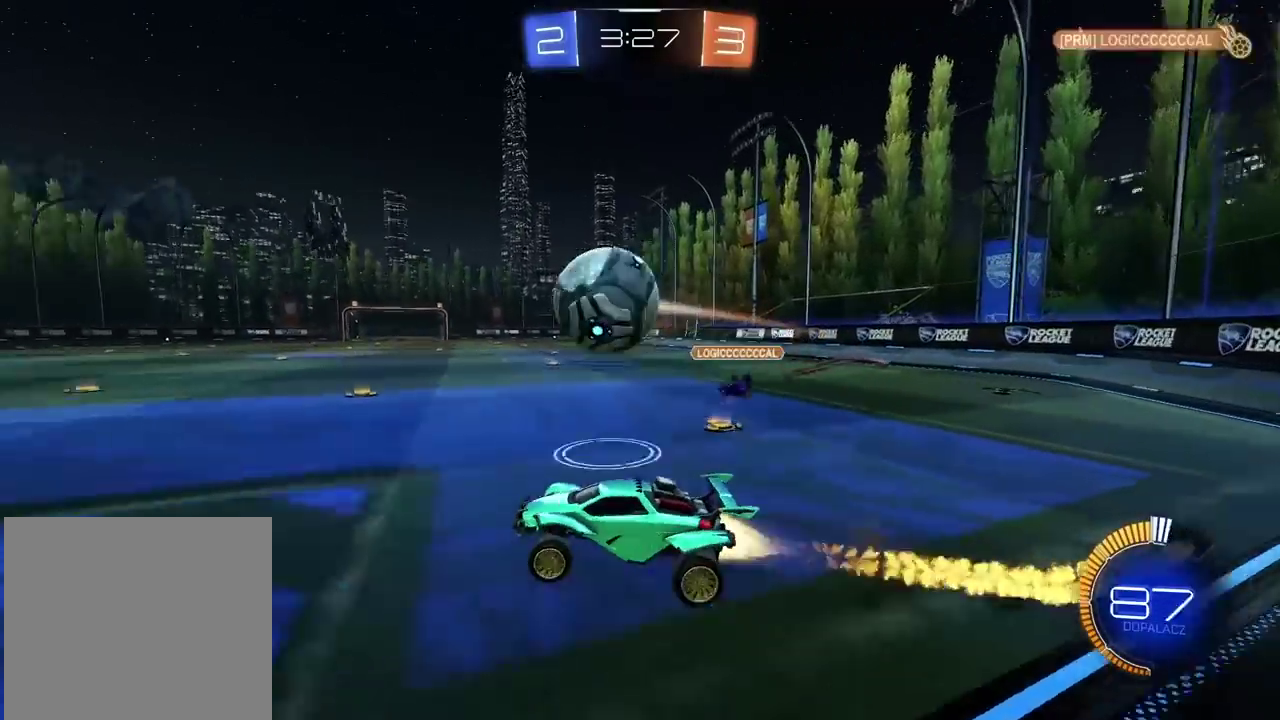
{"buttons": ["CROSS", "R2"], "left_stick": "right", "right_stick": "center", "events": [[50, "CROSS", "up"], [50, "left_stick", "down-right"], [117, "CROSS", "down"], [133, "L3", "down"], [133, "left_stick", "center"], [250, "L3", "up"], [417, "left_stick", "right"]]}
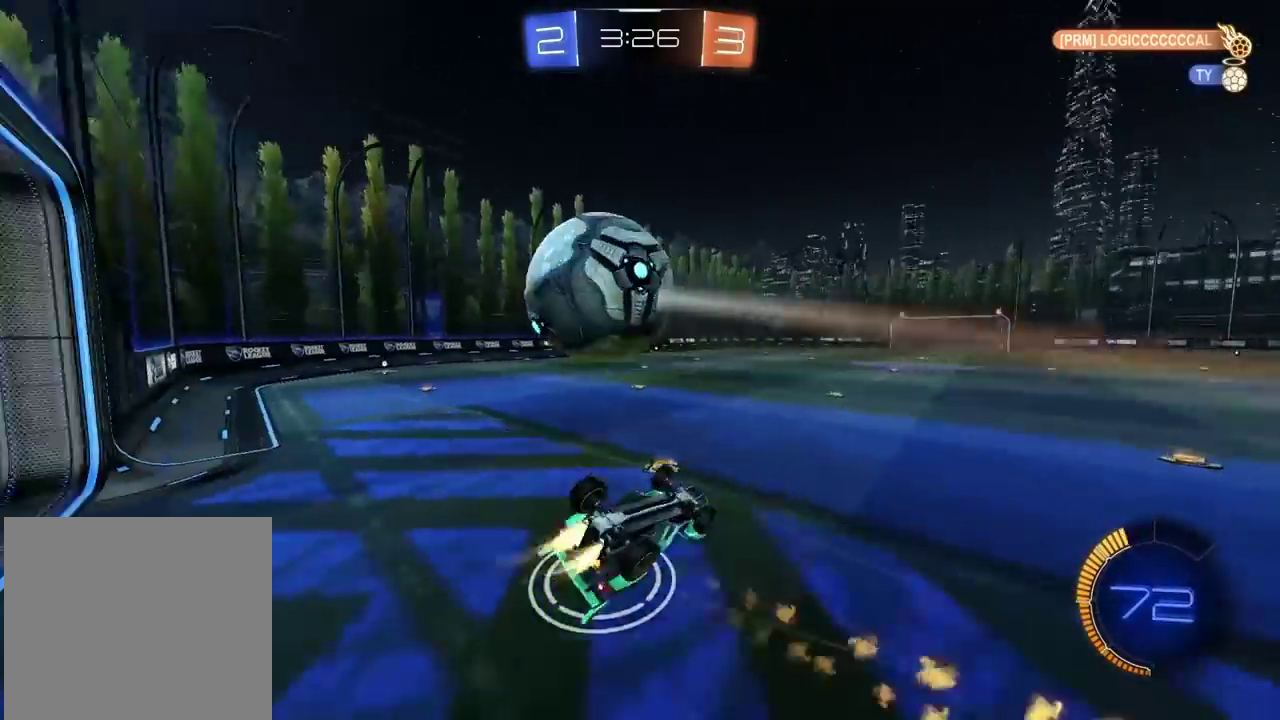
{"buttons": ["R2"], "left_stick": "center", "right_stick": "center", "events": [[133, "left_stick", "center"], [167, "CROSS", "up"], [217, "left_stick", "left"], [317, "left_stick", "up-left"], [367, "TRIANGLE", "down"], [383, "left_stick", "center"], [467, "TRIANGLE", "up"]]}
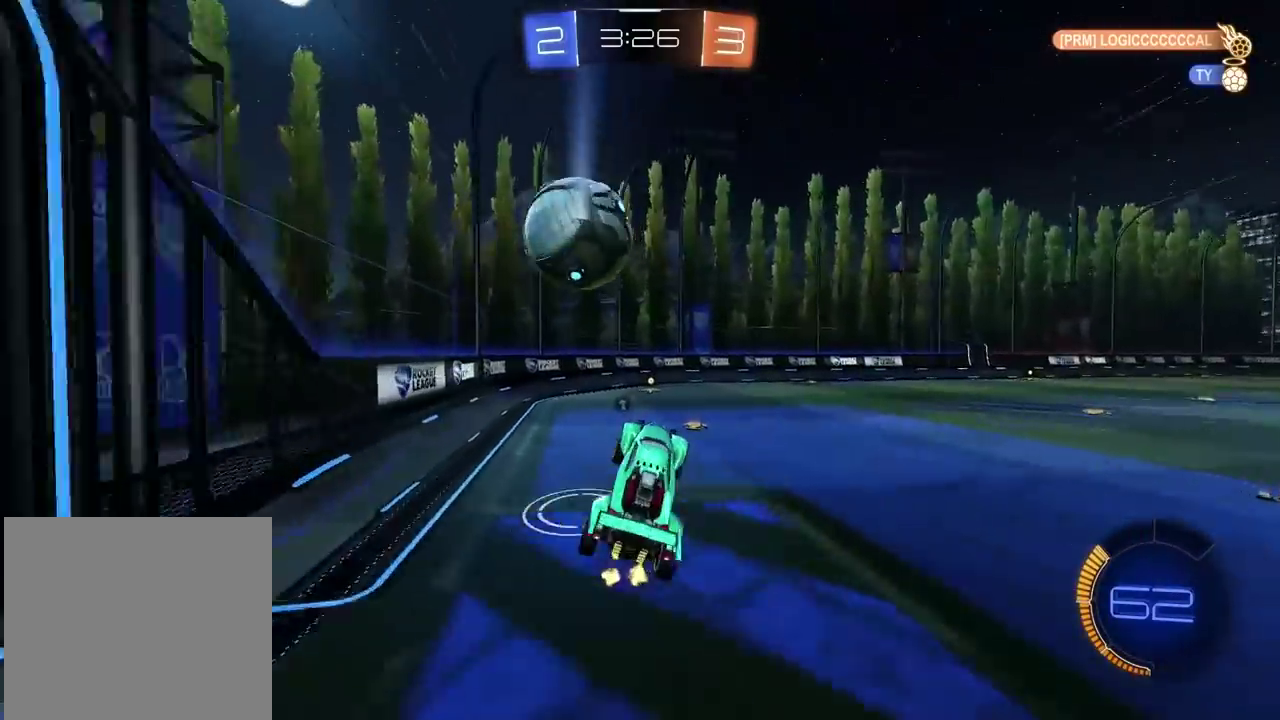
{"buttons": ["R2"], "left_stick": "center", "right_stick": "center", "events": []}
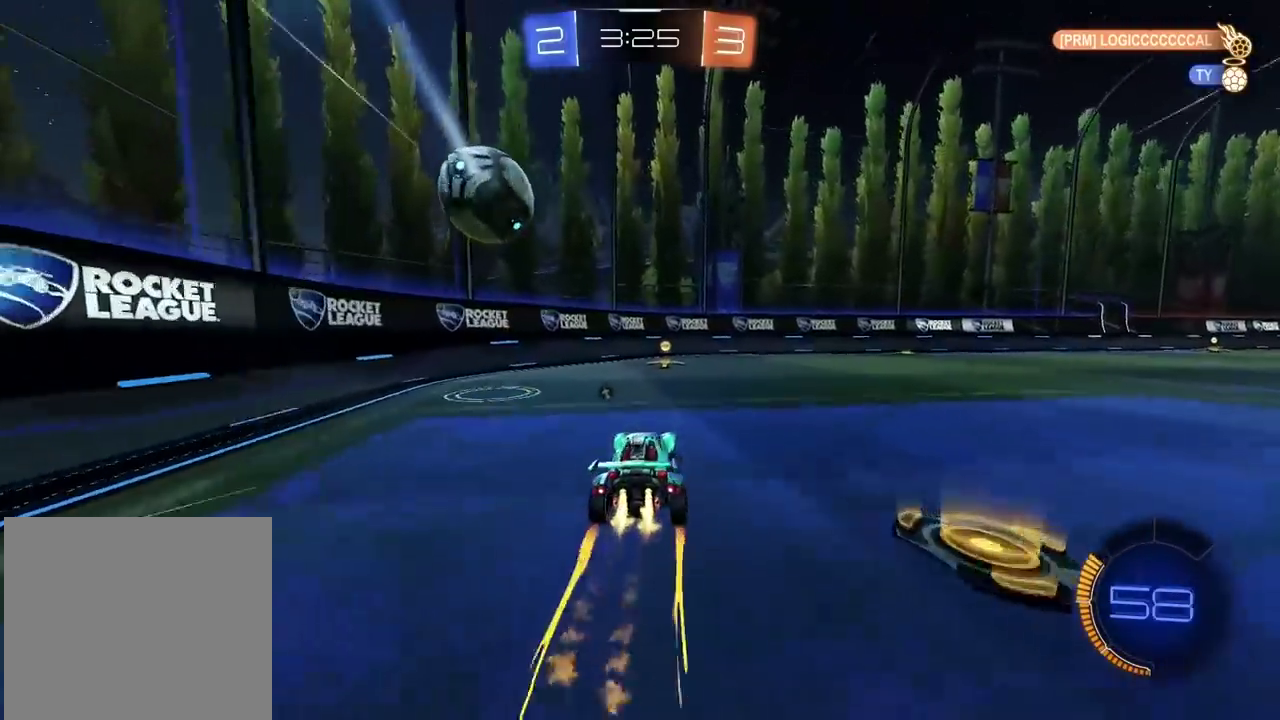
{"buttons": [], "left_stick": "right", "right_stick": "center", "events": [[167, "left_stick", "right"], [233, "L2", "down"], [300, "R2", "up"], [500, "L2", "up"]]}
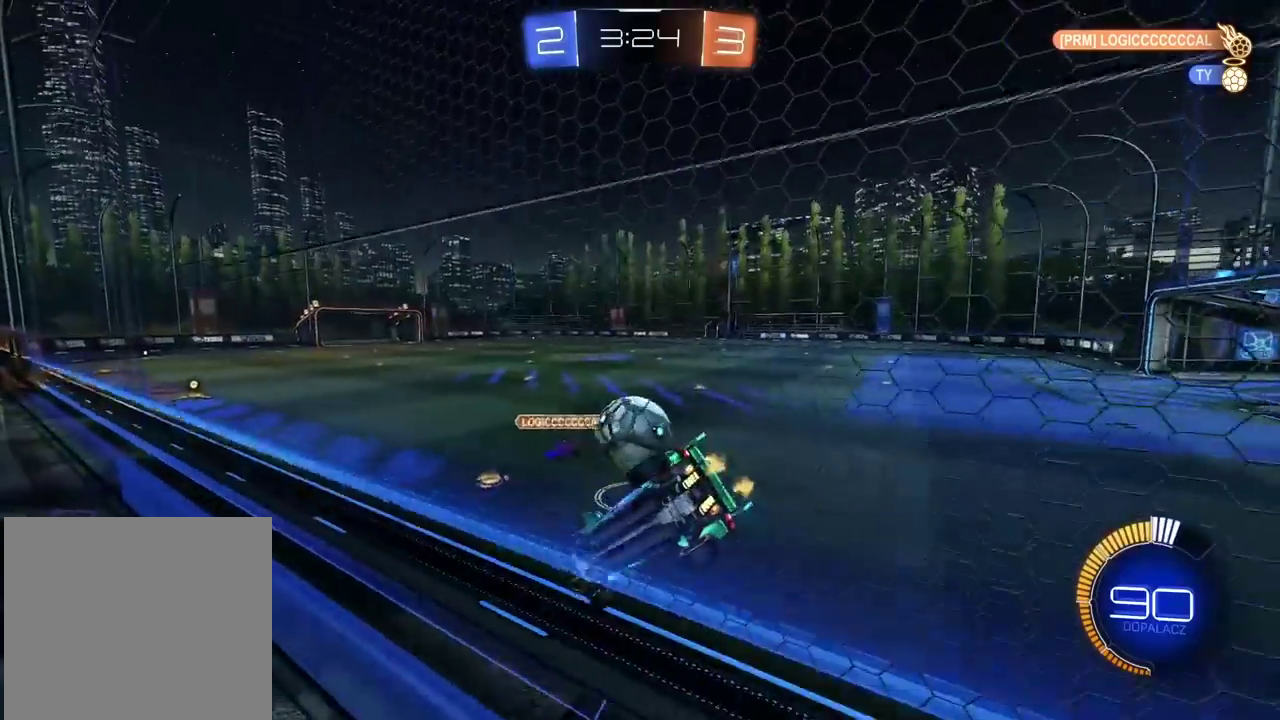
{"buttons": [], "left_stick": "right", "right_stick": "center", "events": [[383, "L2", "down"], [500, "L2", "up"]]}
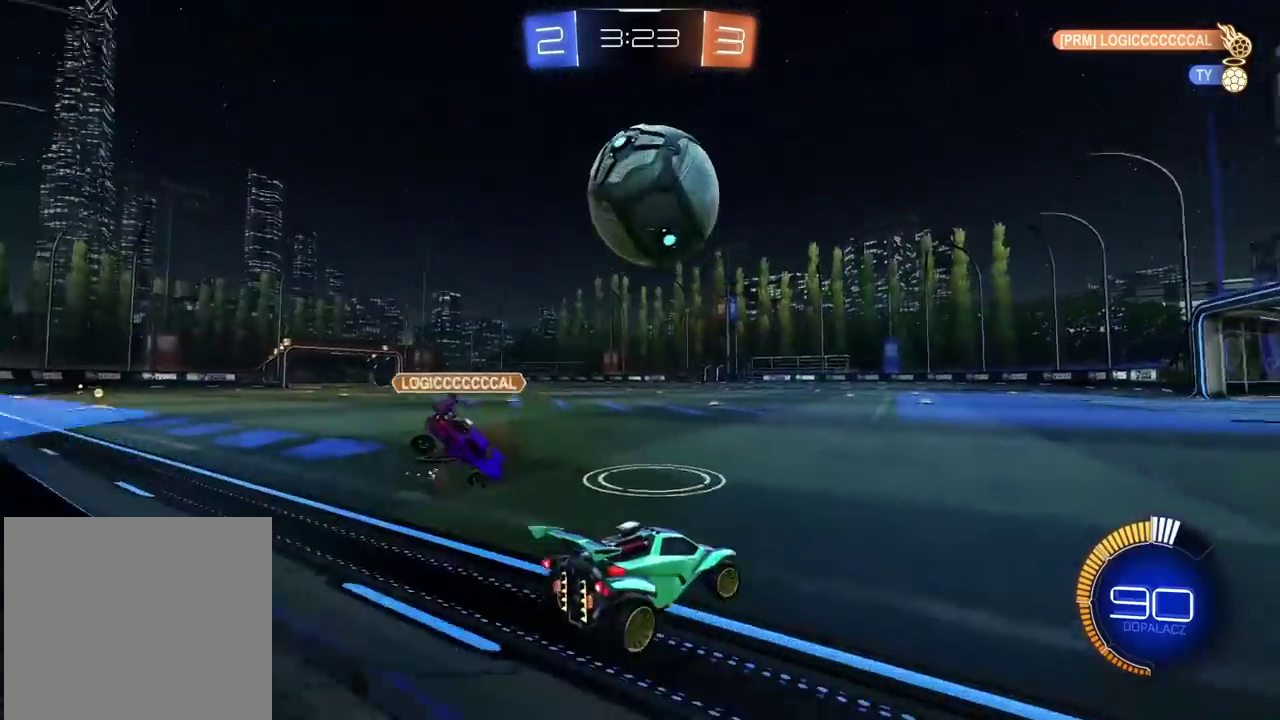
{"buttons": ["R2"], "left_stick": "right", "right_stick": "center", "events": [[100, "R2", "down"], [267, "TRIANGLE", "down"], [333, "TRIANGLE", "up"]]}
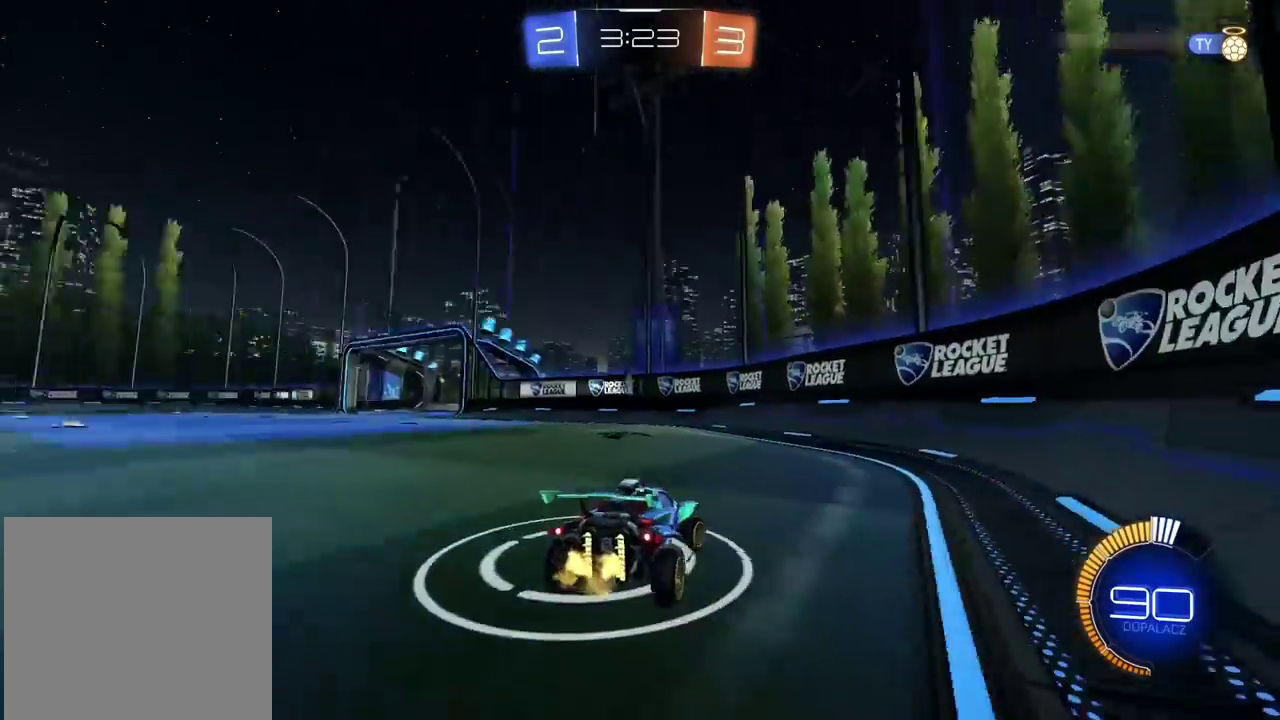
{"buttons": ["R2"], "left_stick": "center", "right_stick": "center", "events": [[333, "TRIANGLE", "down"], [367, "left_stick", "up-right"], [417, "TRIANGLE", "up"], [417, "left_stick", "center"]]}
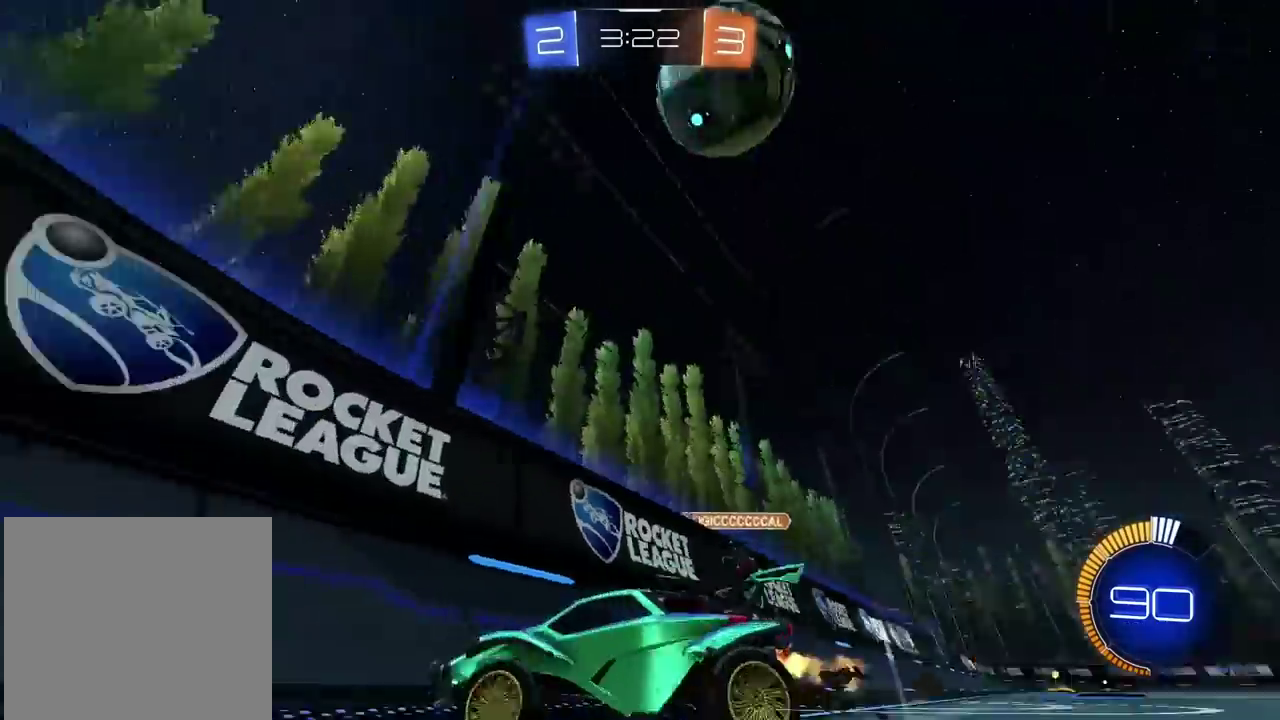
{"buttons": ["R2"], "left_stick": "left", "right_stick": "center", "events": [[100, "left_stick", "left"]]}